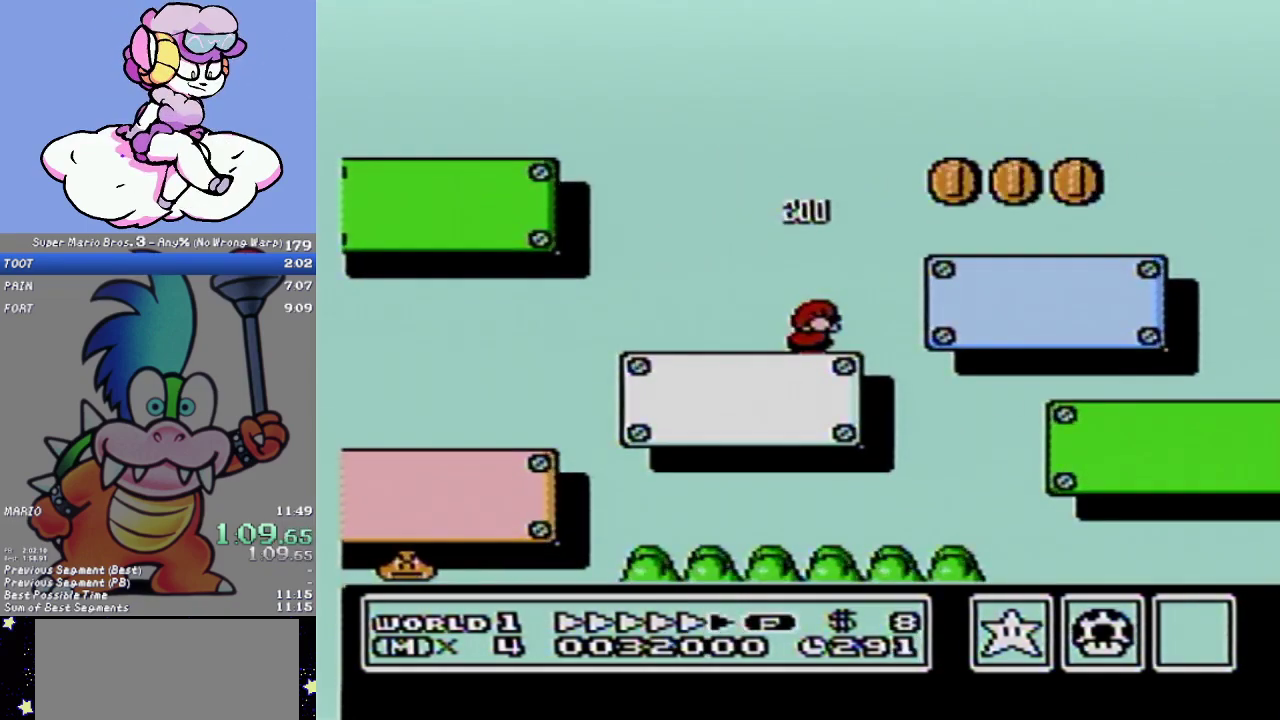
Gameplay with a controller (Nintendo layout); each line is a JSON object with the inputs held at the frame after it. "events" lists button and stick changes between this image and that frame as [ms after this image, input, new state], when the widget could be followed in between. Not read: L3 R3.
{"buttons": ["B", "DPAD_DOWN"], "events": []}
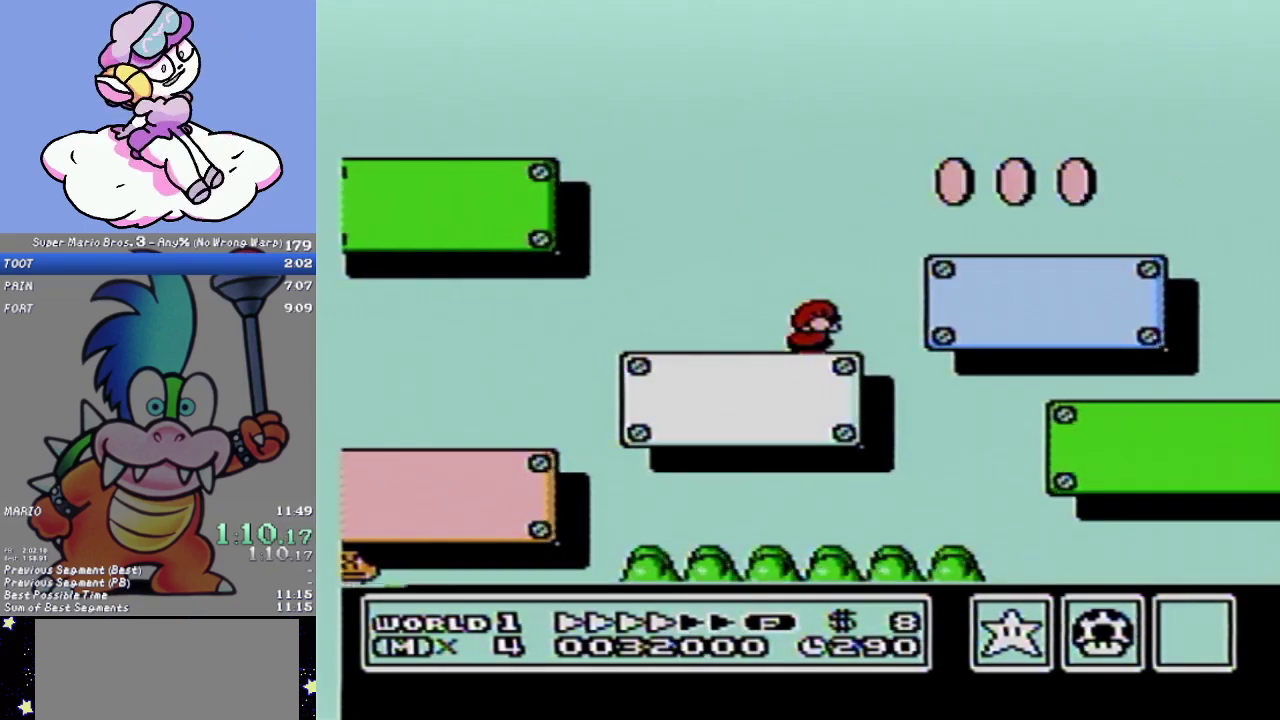
{"buttons": ["B", "DPAD_DOWN"], "events": []}
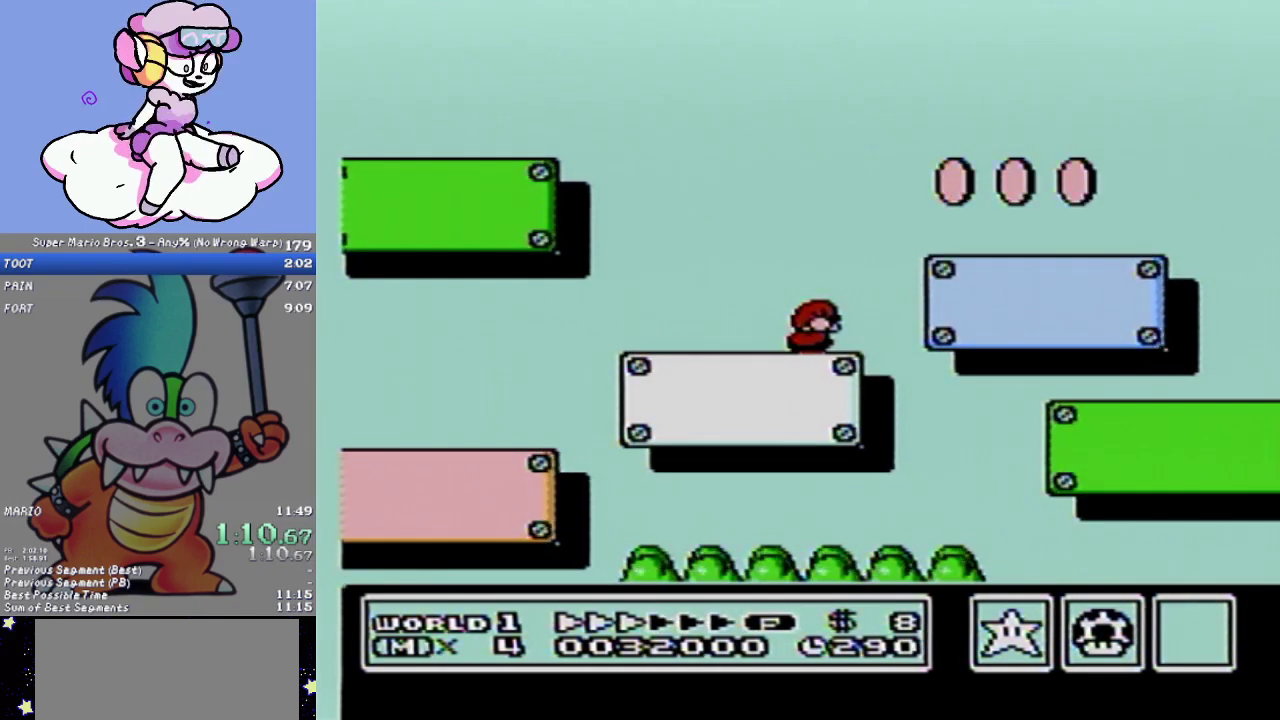
{"buttons": ["B", "DPAD_DOWN"], "events": []}
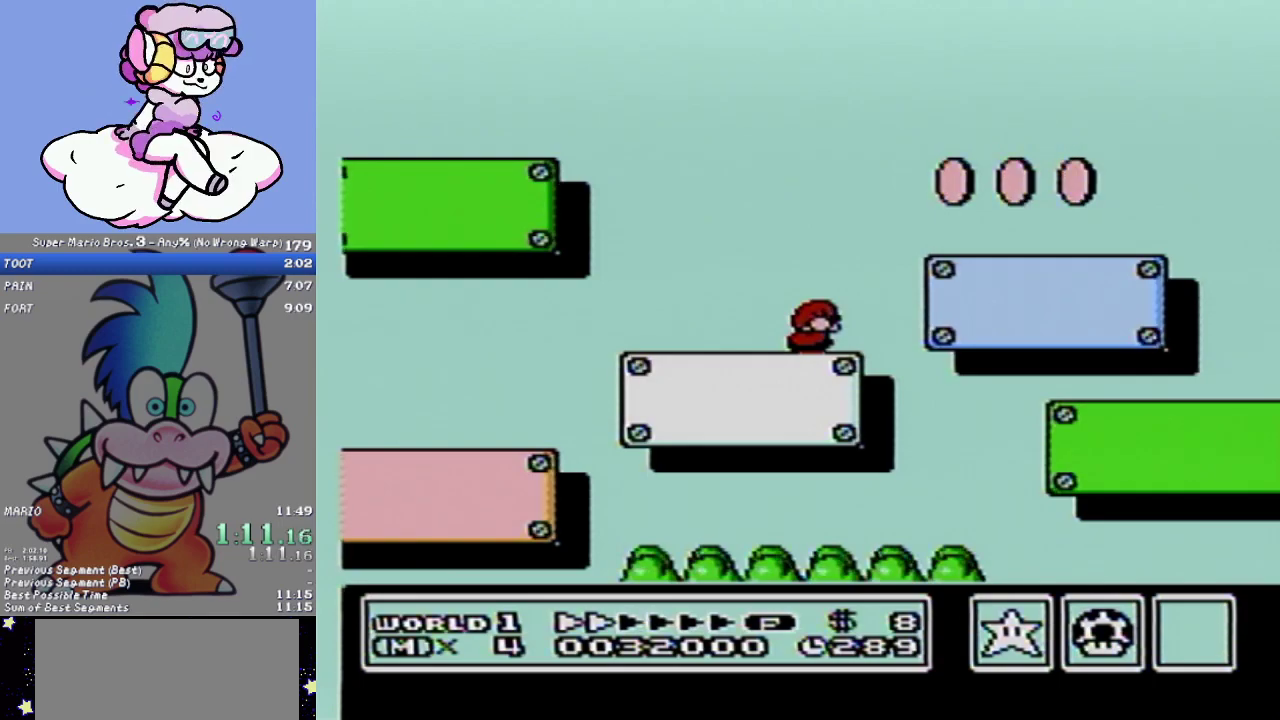
{"buttons": ["B", "DPAD_DOWN"], "events": []}
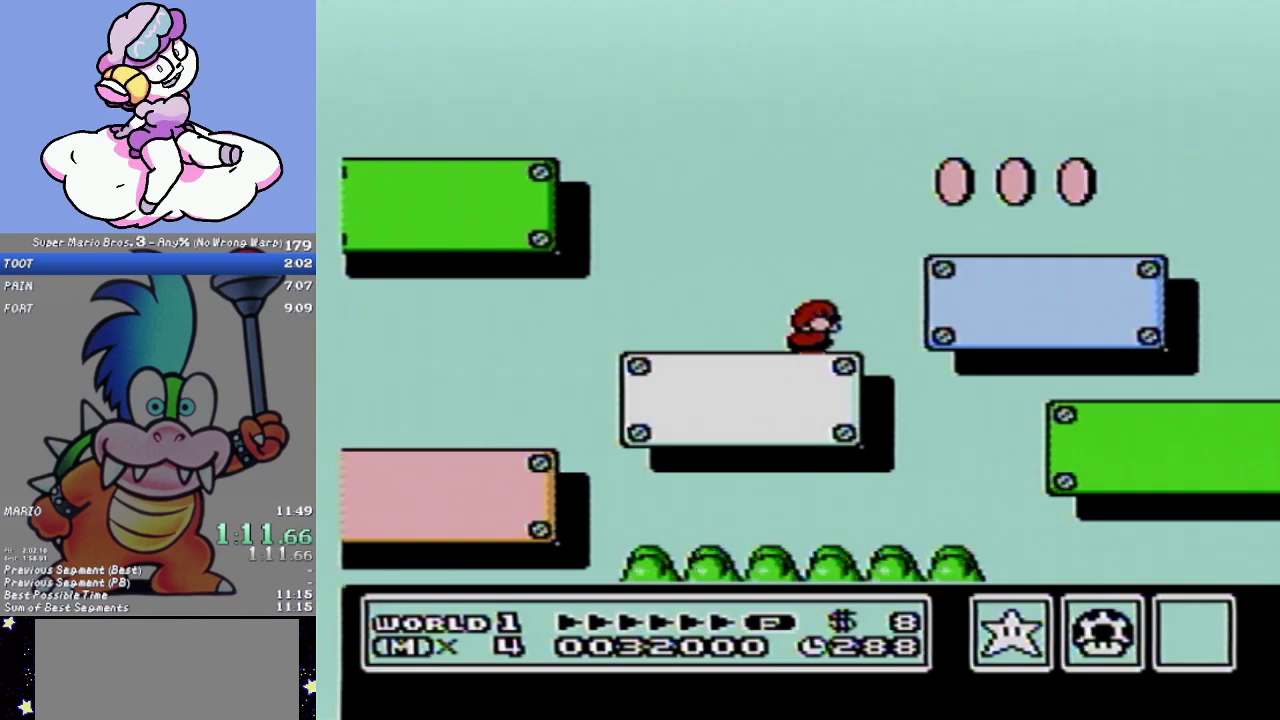
{"buttons": ["B", "DPAD_DOWN"], "events": []}
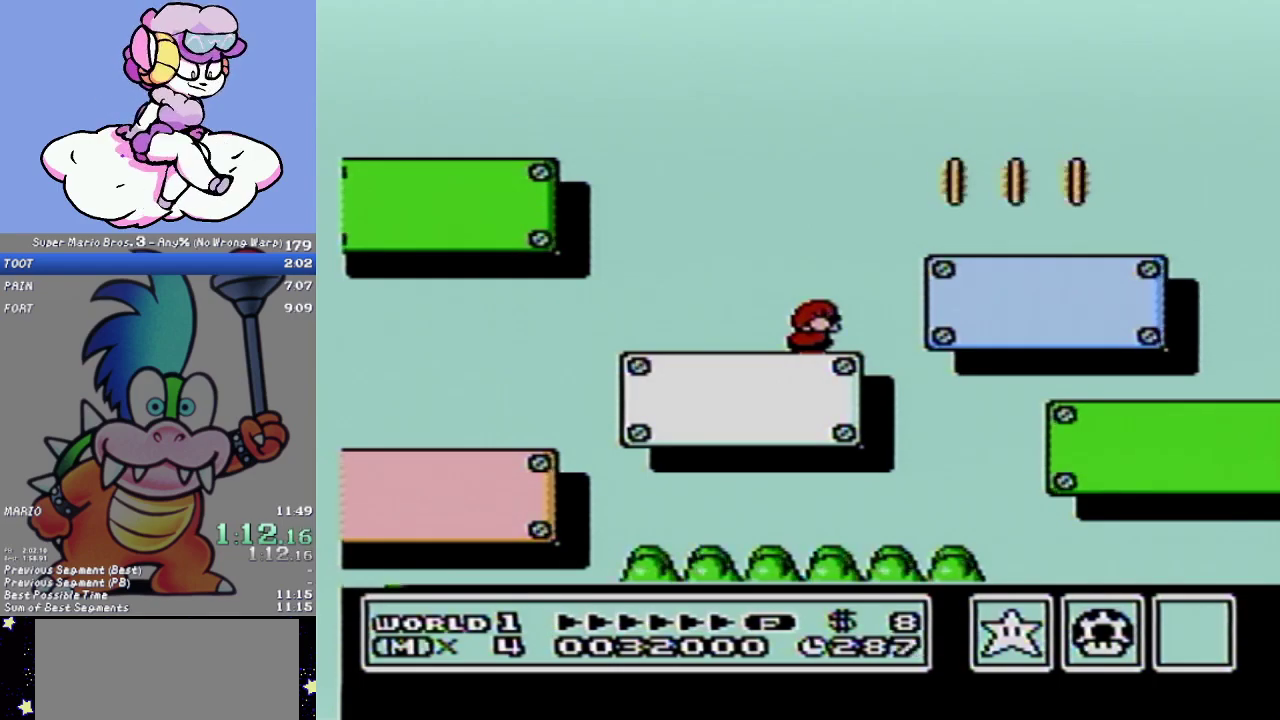
{"buttons": ["B", "DPAD_DOWN"], "events": []}
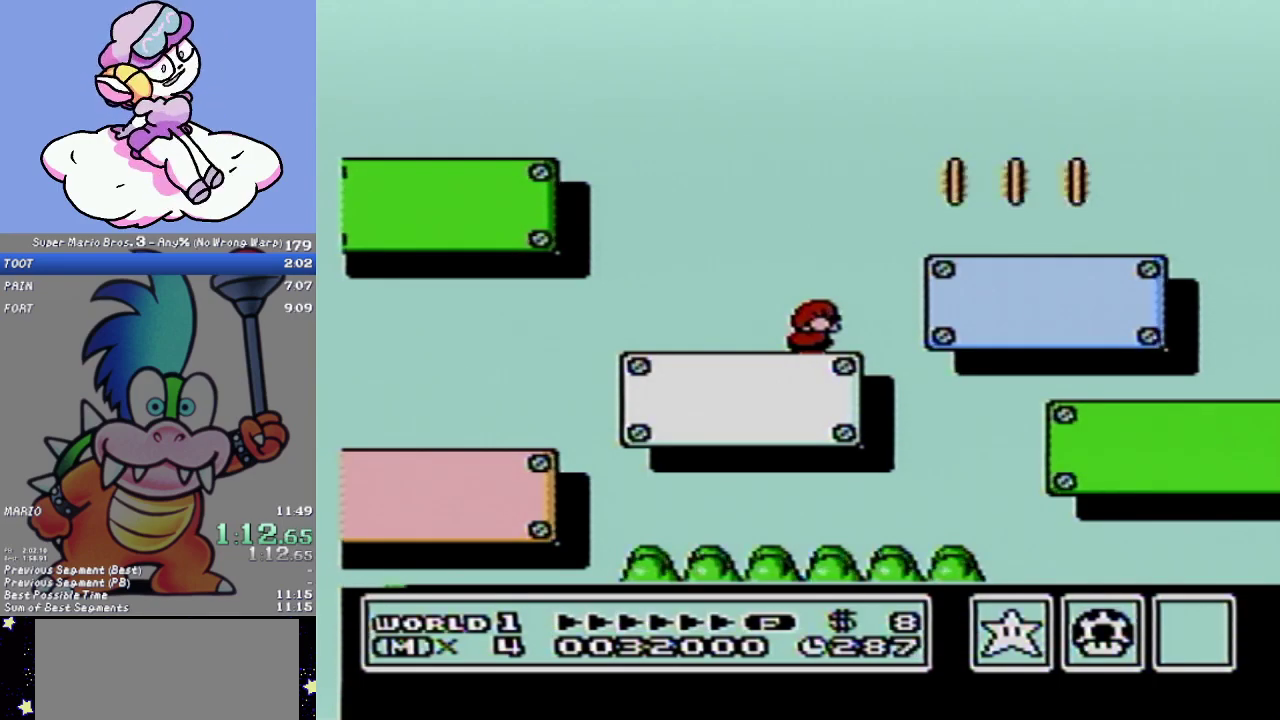
{"buttons": ["B", "DPAD_DOWN"], "events": []}
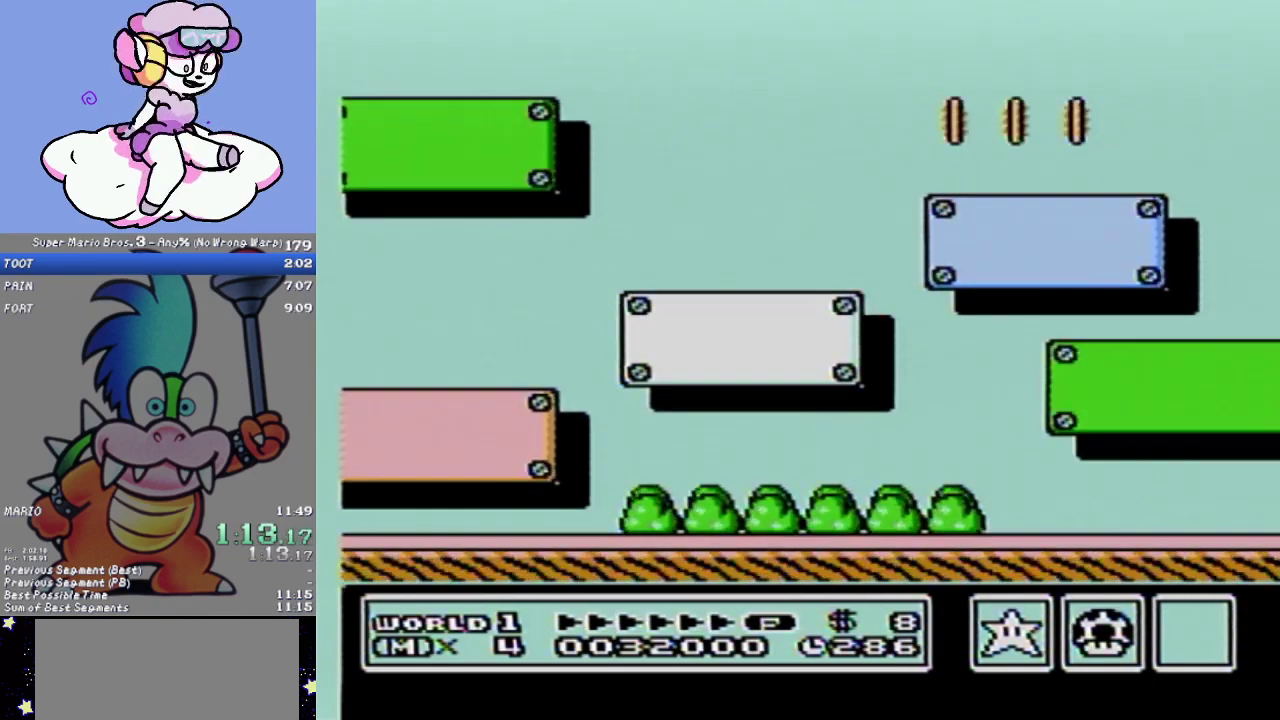
{"buttons": ["B", "DPAD_RIGHT"], "events": [[83, "DPAD_DOWN", "up"], [183, "DPAD_RIGHT", "down"]]}
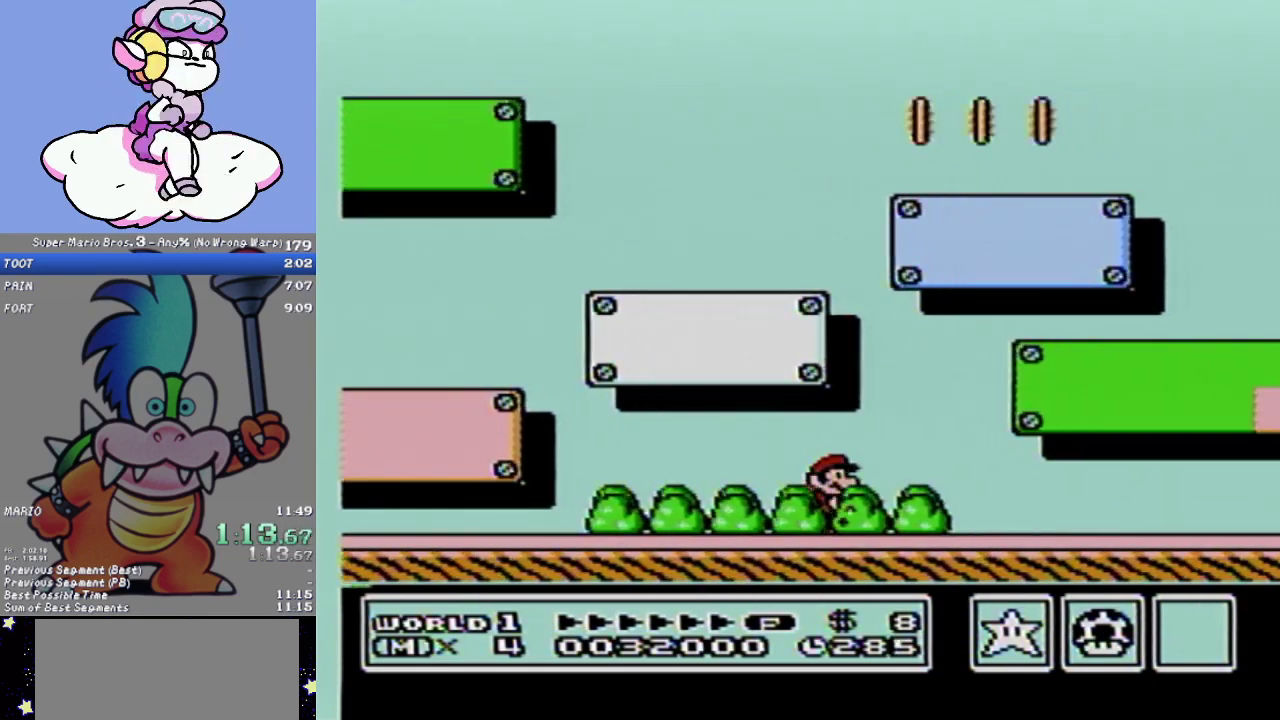
{"buttons": ["B", "DPAD_RIGHT"], "events": []}
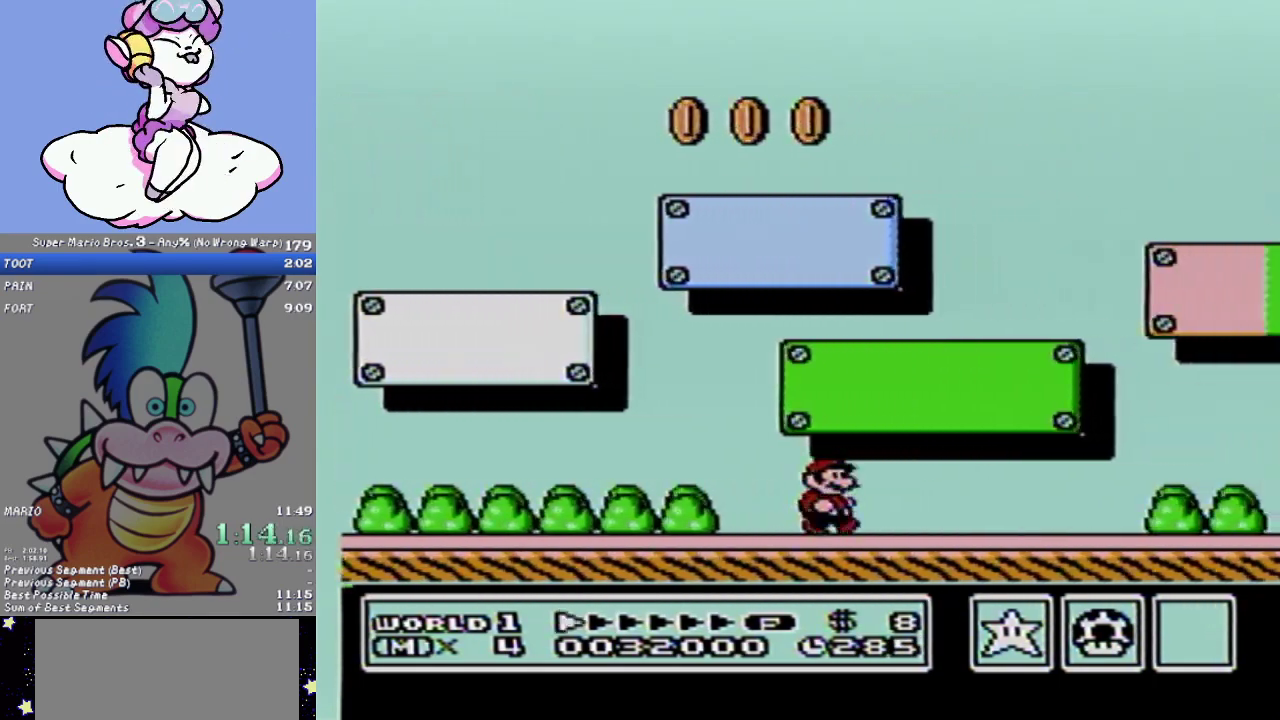
{"buttons": ["B", "DPAD_RIGHT"], "events": []}
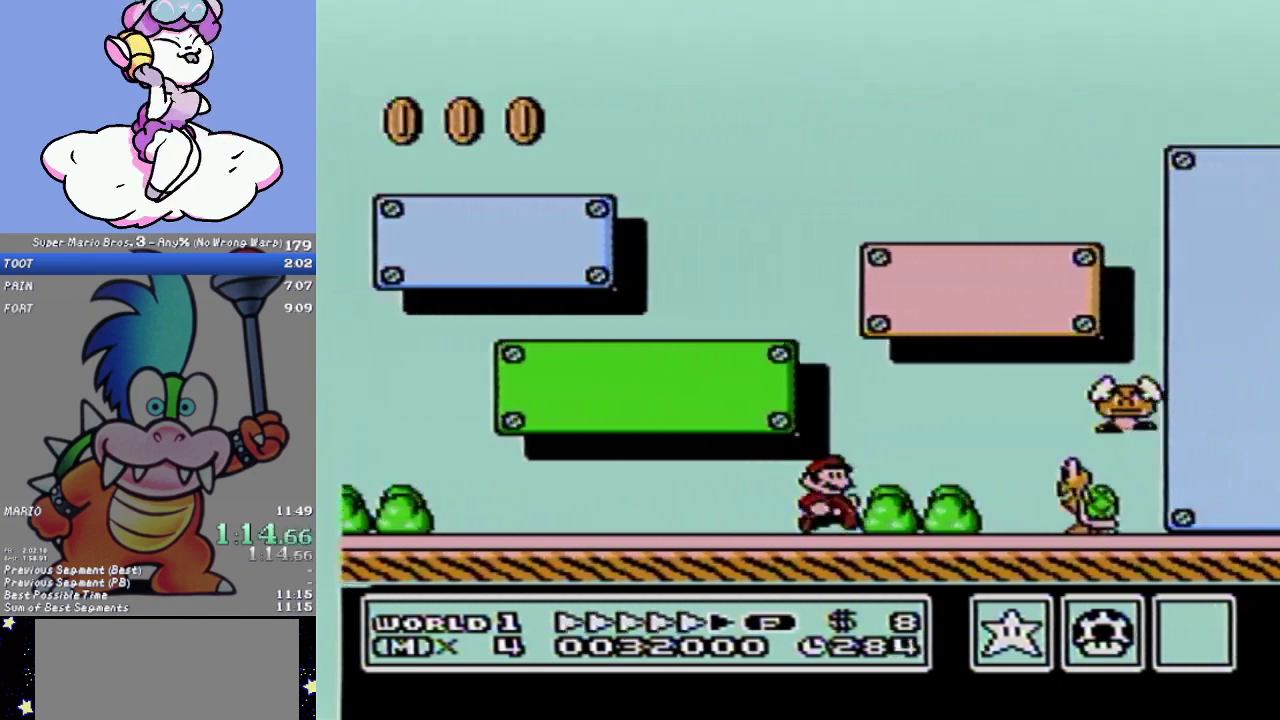
{"buttons": ["B", "DPAD_RIGHT"], "events": [[267, "A", "down"], [384, "A", "up"]]}
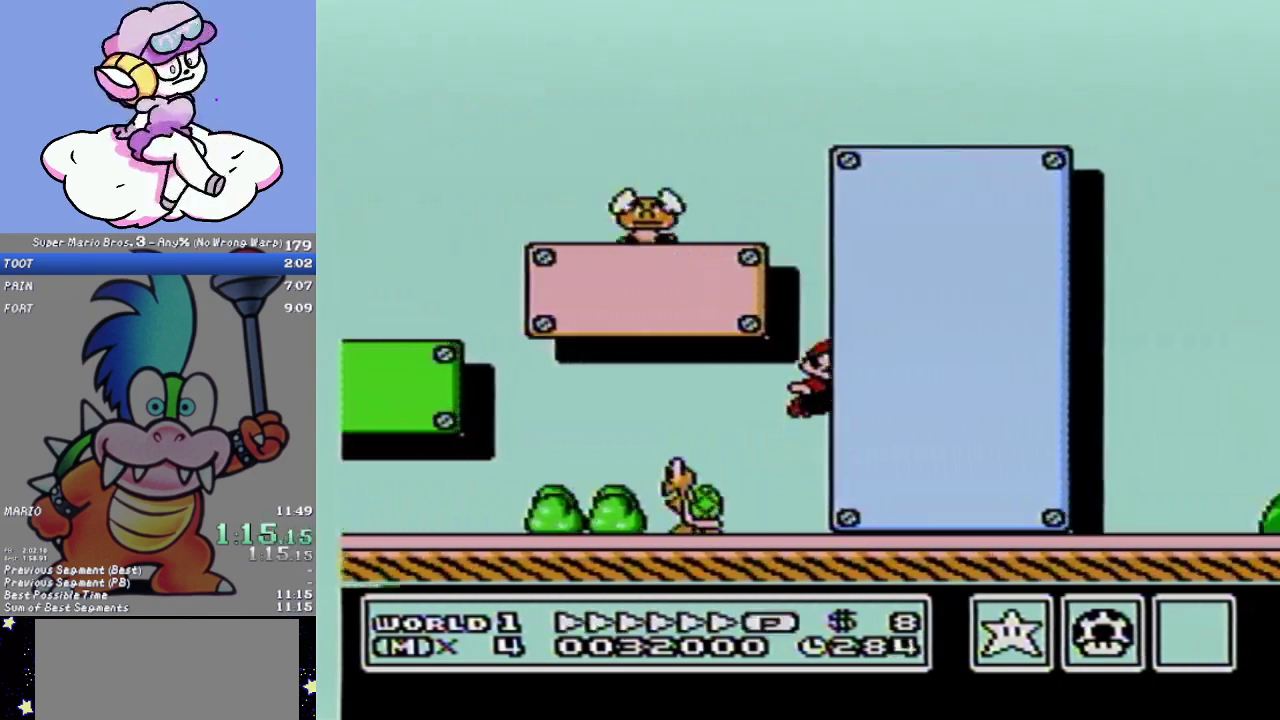
{"buttons": ["B", "DPAD_RIGHT"], "events": []}
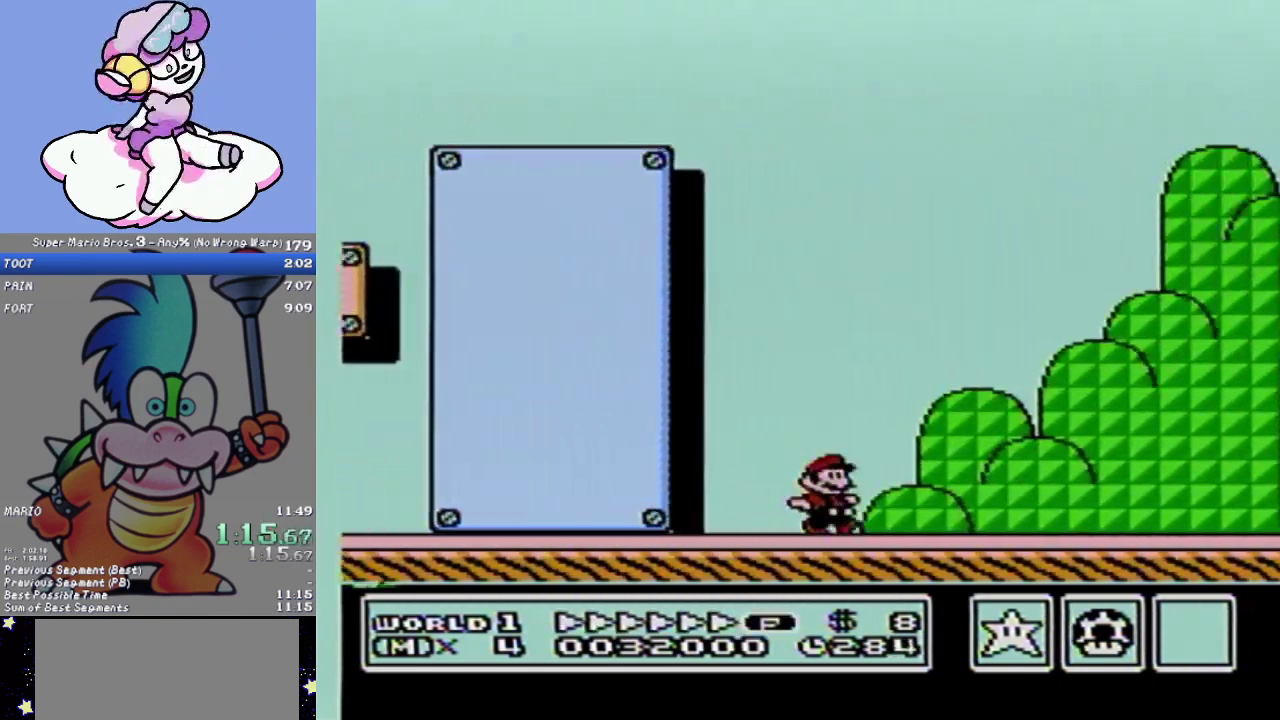
{"buttons": ["B", "DPAD_RIGHT"], "events": []}
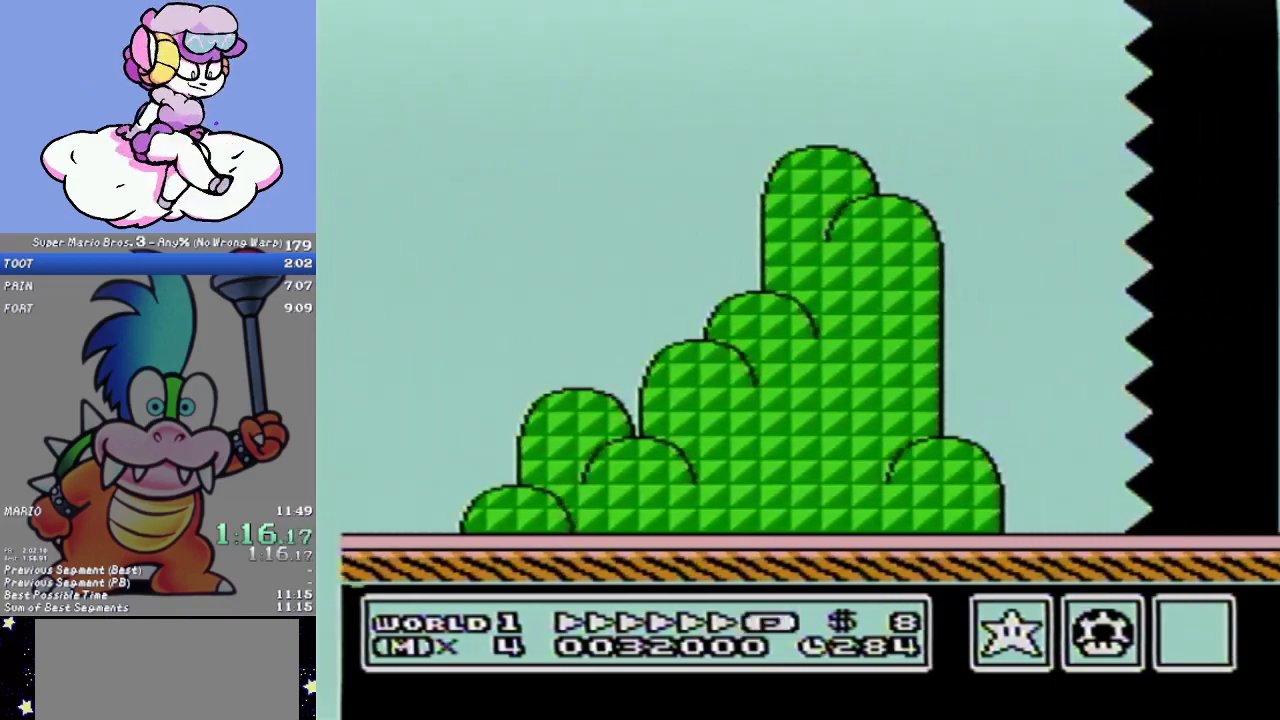
{"buttons": ["B", "DPAD_RIGHT"], "events": []}
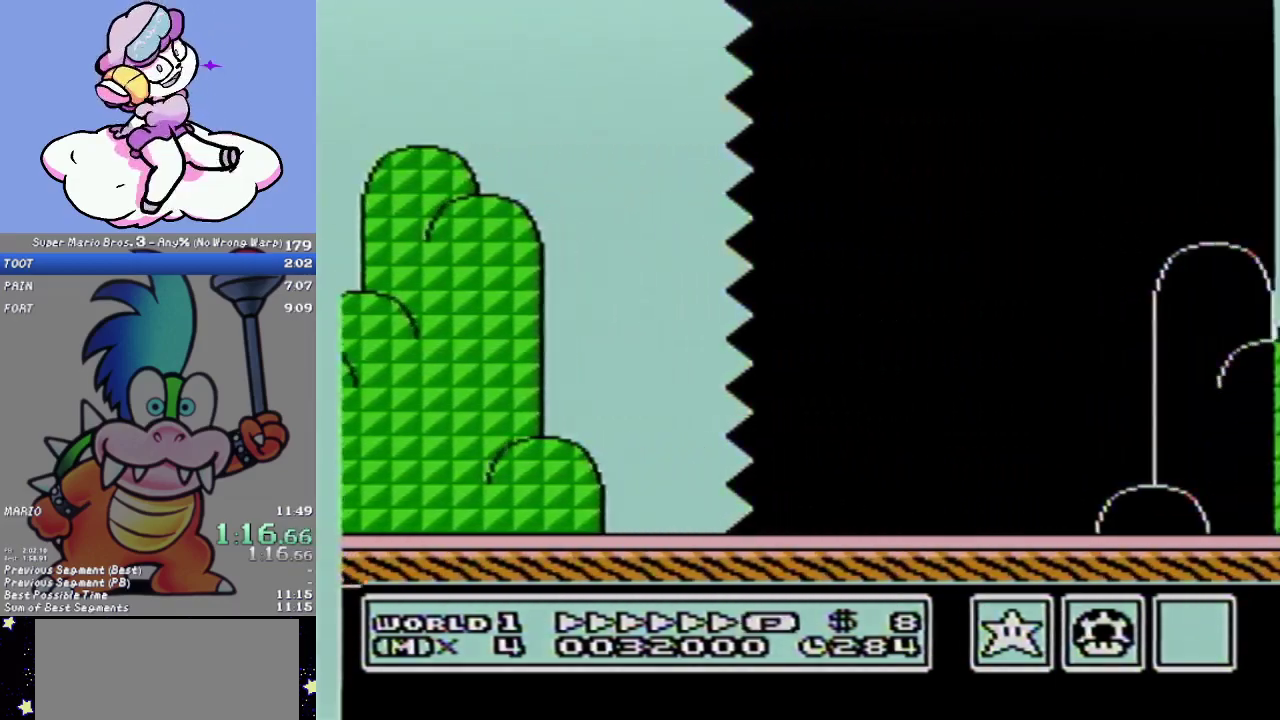
{"buttons": ["B", "DPAD_RIGHT"], "events": []}
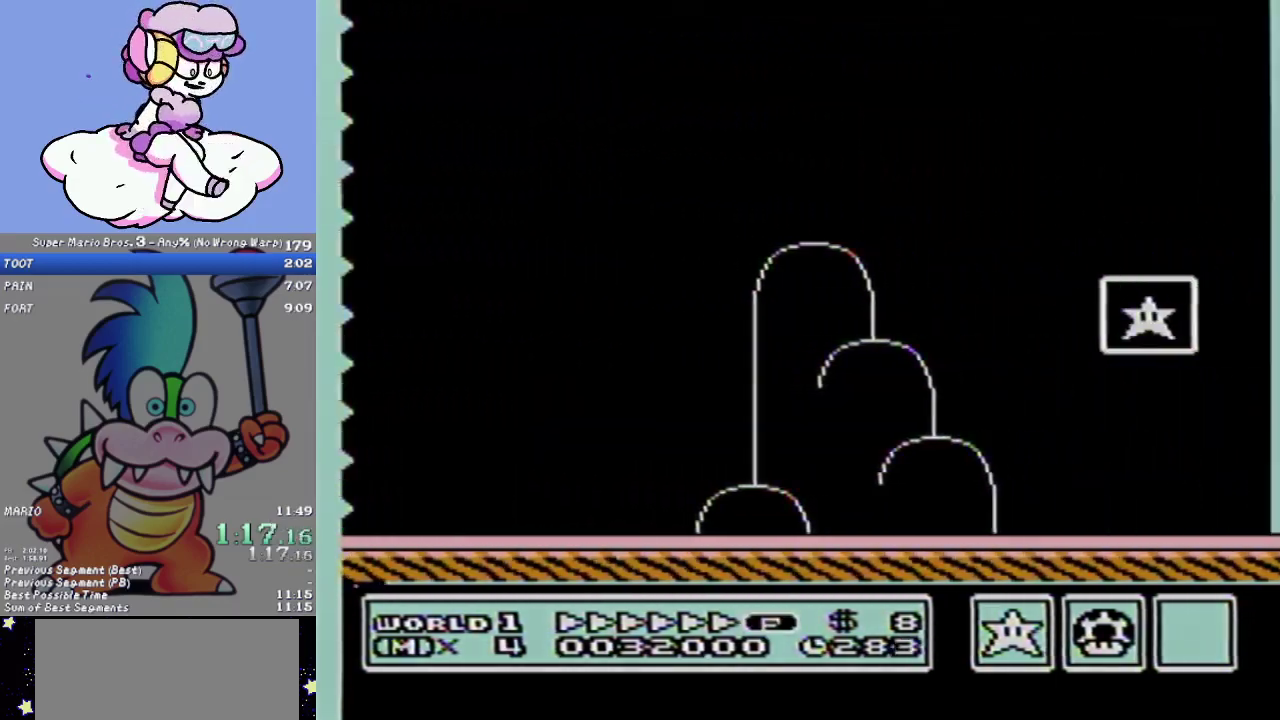
{"buttons": ["A", "B", "DPAD_RIGHT"], "events": [[150, "A", "down"], [300, "A", "up"], [400, "A", "down"]]}
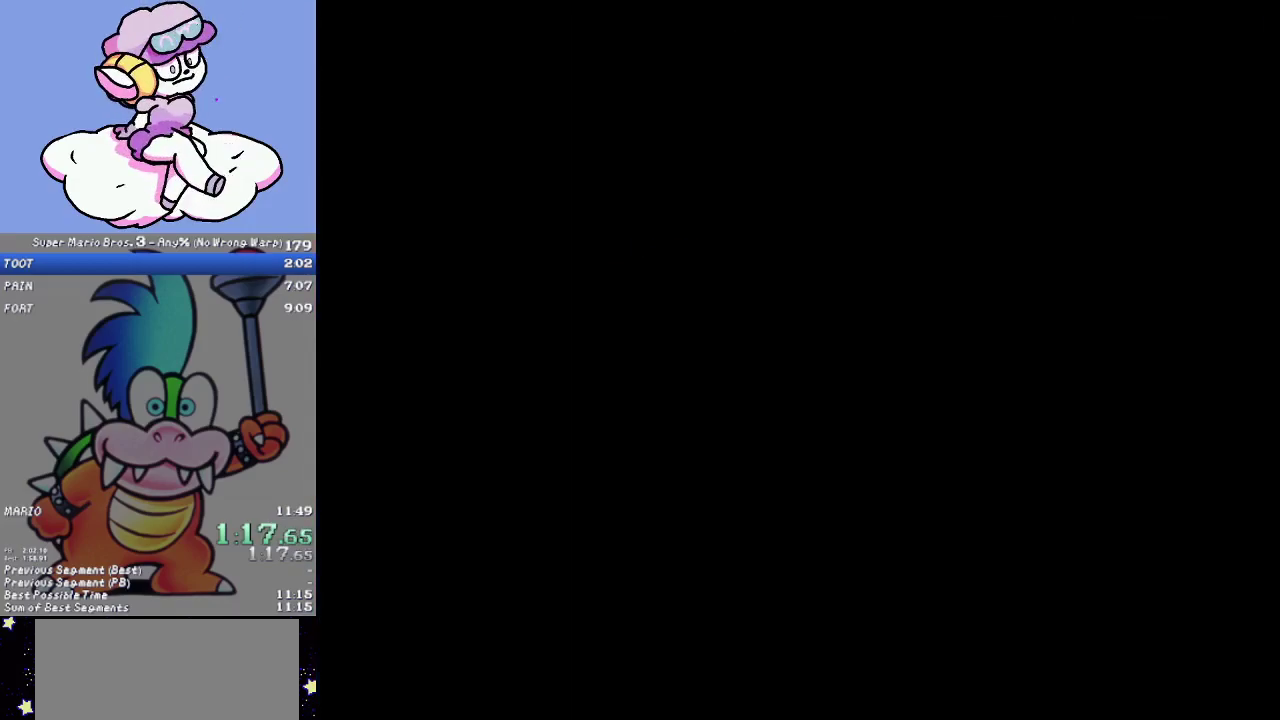
{"buttons": ["A", "B", "DPAD_RIGHT"], "events": [[217, "A", "up"], [301, "A", "down"], [367, "A", "up"], [467, "A", "down"]]}
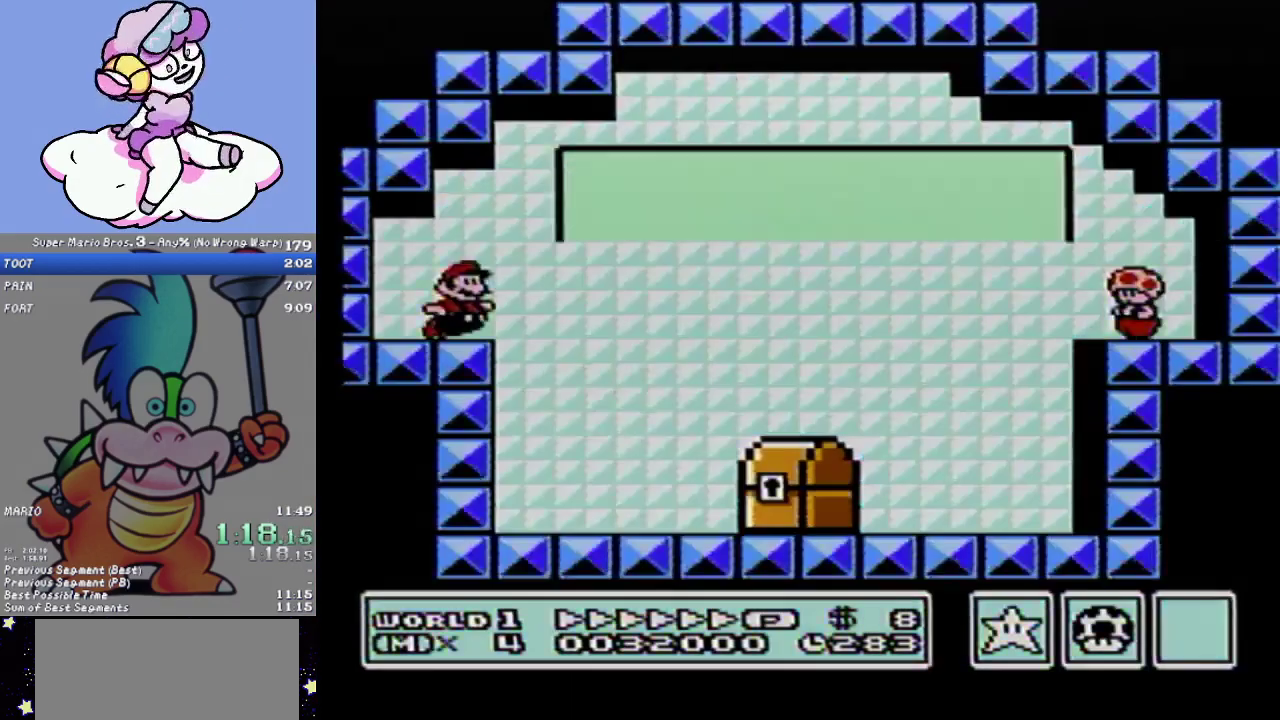
{"buttons": ["B", "DPAD_RIGHT"], "events": [[50, "A", "up"], [150, "A", "down"], [250, "A", "up"], [333, "A", "down"], [434, "A", "up"]]}
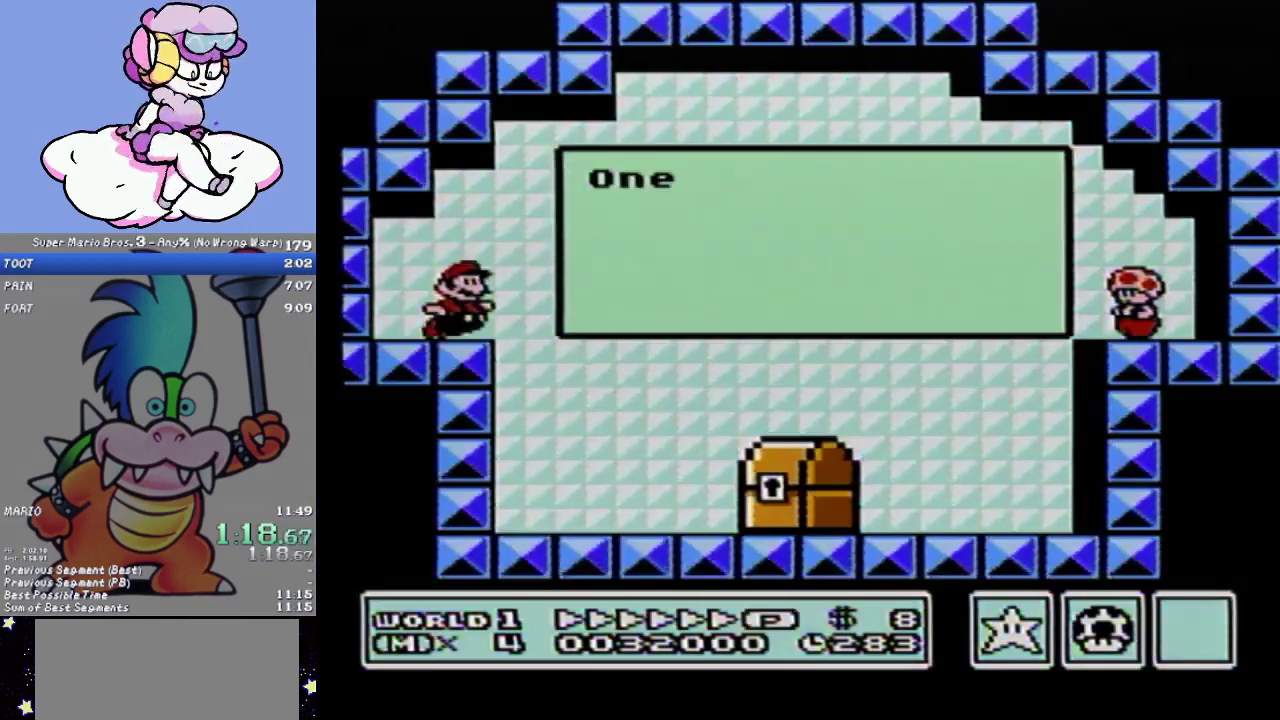
{"buttons": ["B", "DPAD_RIGHT"], "events": [[17, "A", "down"], [117, "A", "up"], [217, "A", "down"], [301, "A", "up"], [401, "A", "down"], [484, "A", "up"]]}
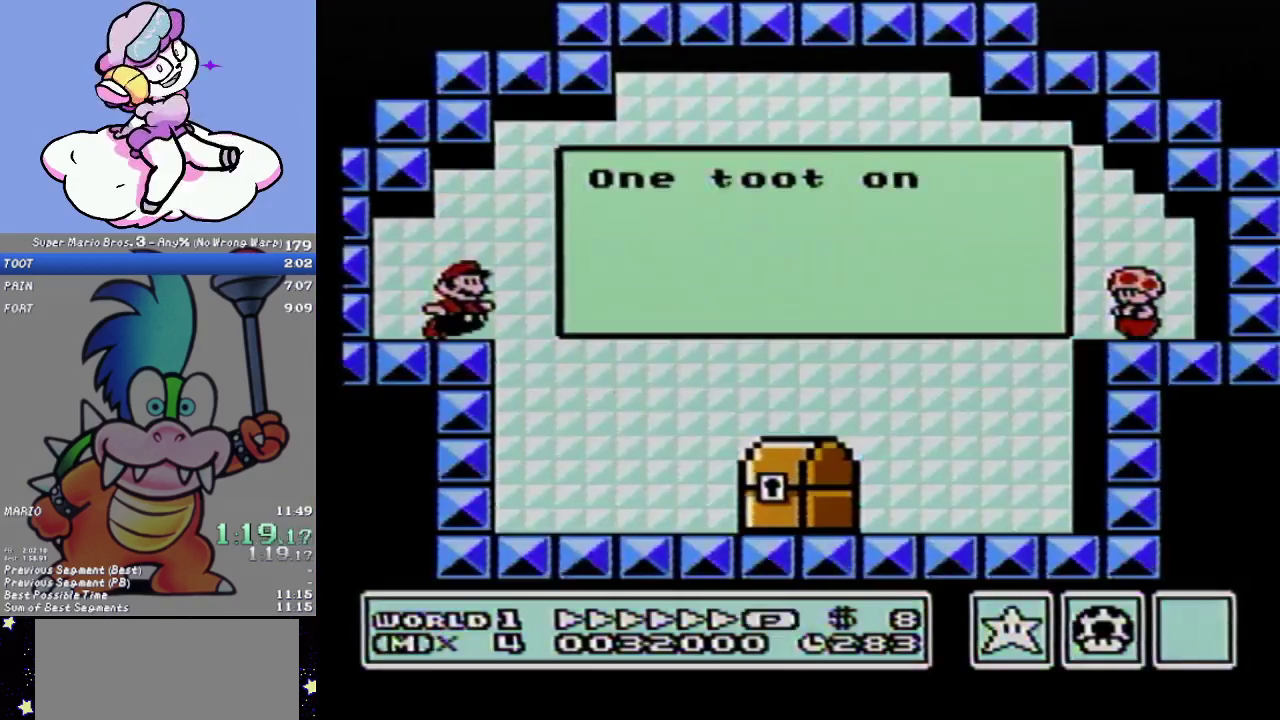
{"buttons": ["A", "B", "DPAD_RIGHT"], "events": [[117, "A", "down"], [183, "A", "up"], [317, "A", "down"], [400, "A", "up"], [467, "A", "down"]]}
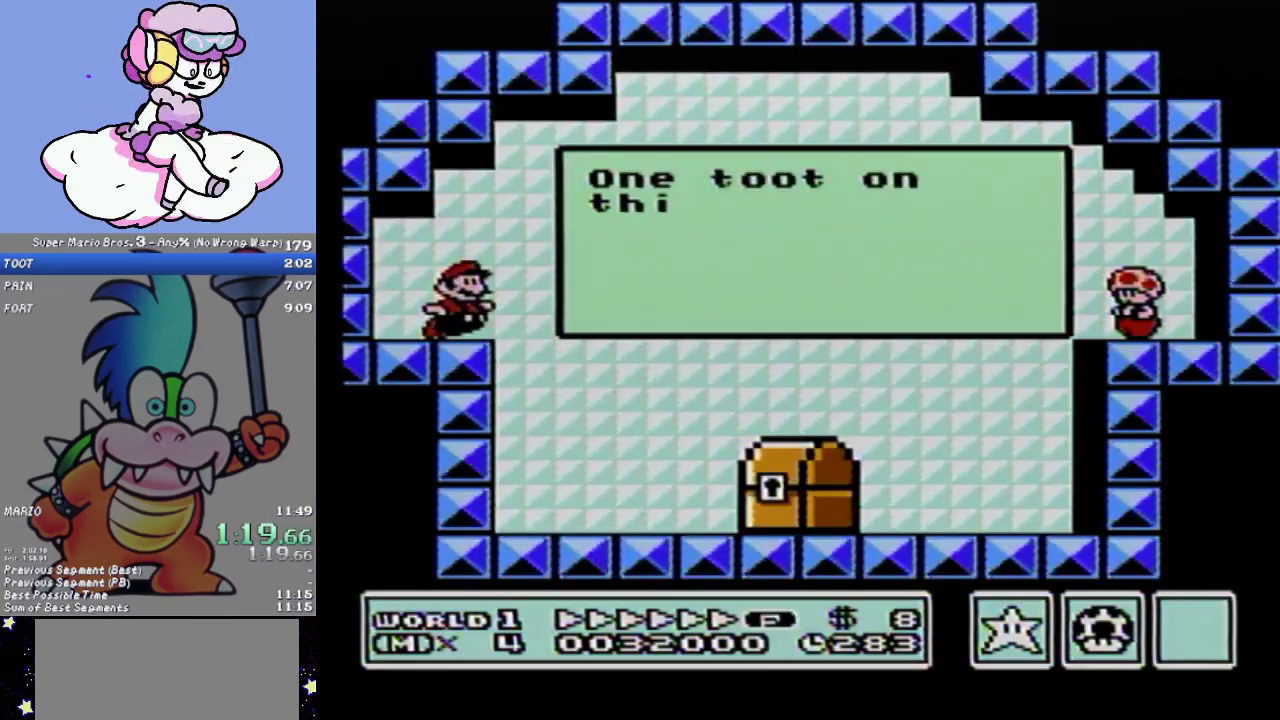
{"buttons": ["B", "DPAD_RIGHT"], "events": [[84, "A", "up"], [184, "A", "down"], [267, "A", "up"], [367, "A", "down"], [467, "A", "up"]]}
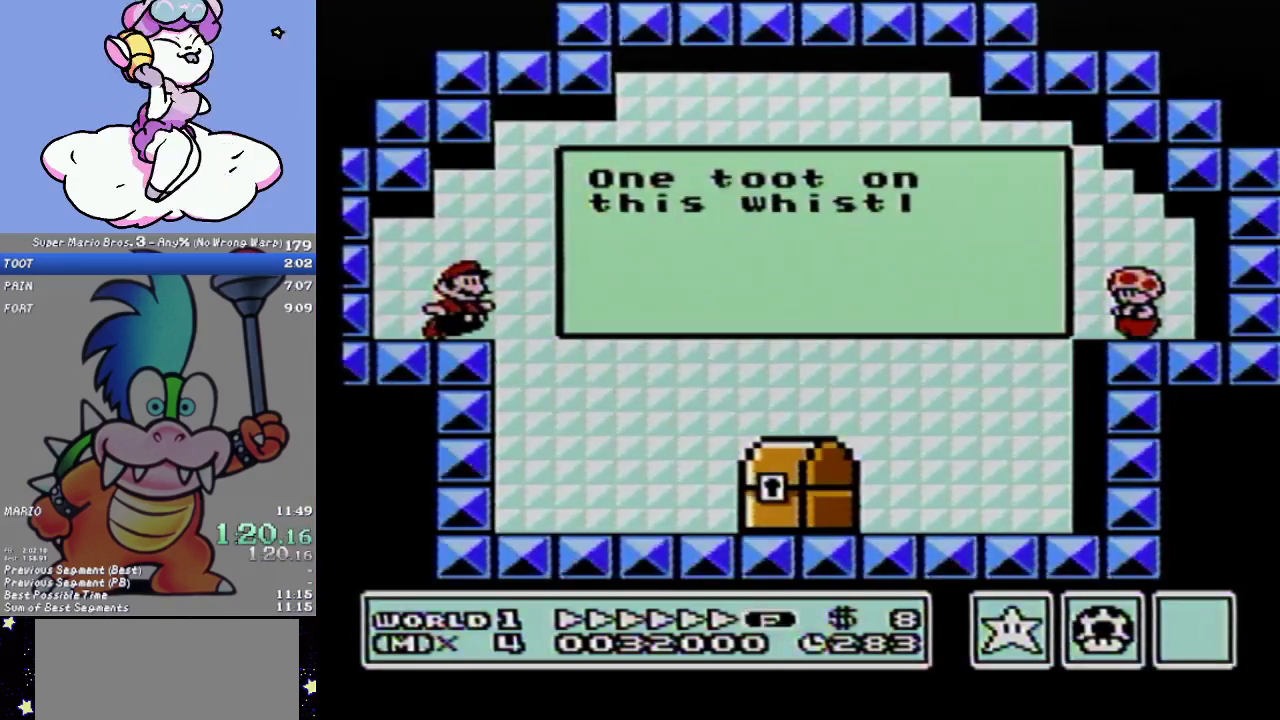
{"buttons": ["A", "B", "DPAD_RIGHT"], "events": [[66, "A", "down"], [150, "A", "up"], [217, "A", "down"], [333, "A", "up"], [434, "A", "down"]]}
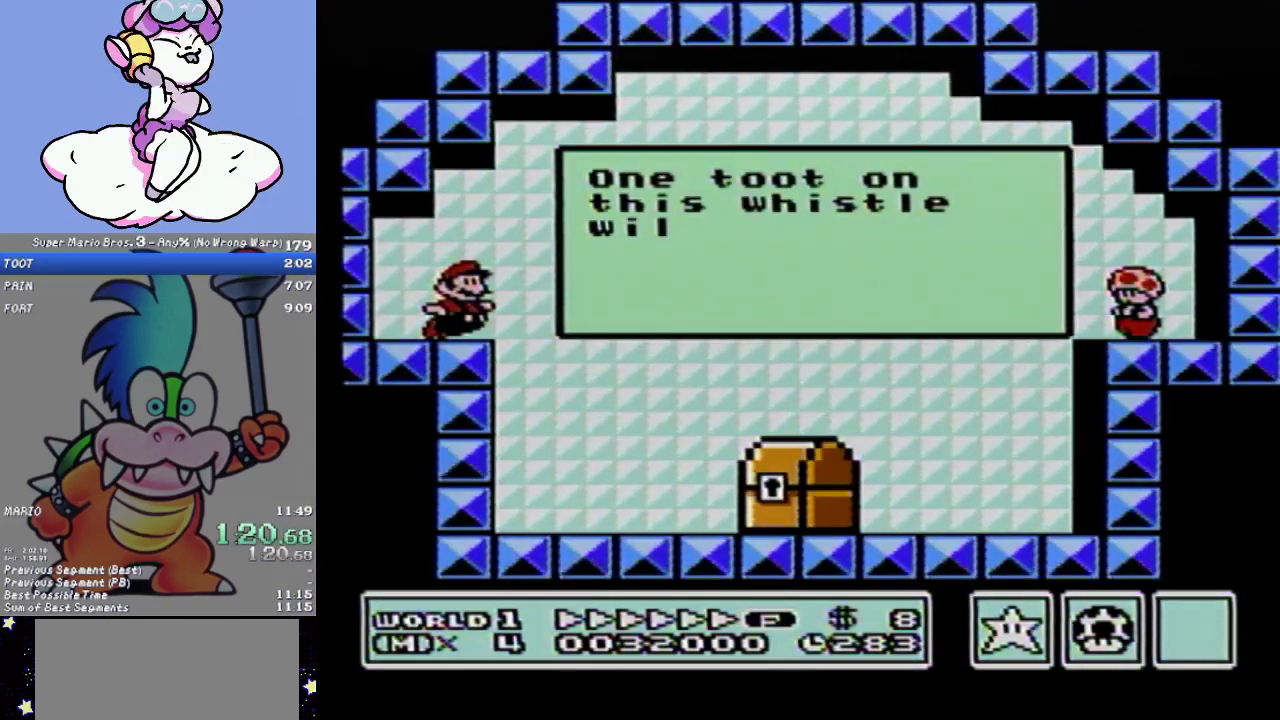
{"buttons": ["B", "DPAD_RIGHT"], "events": [[34, "A", "up"], [117, "A", "down"], [217, "A", "up"], [334, "A", "down"], [434, "A", "up"]]}
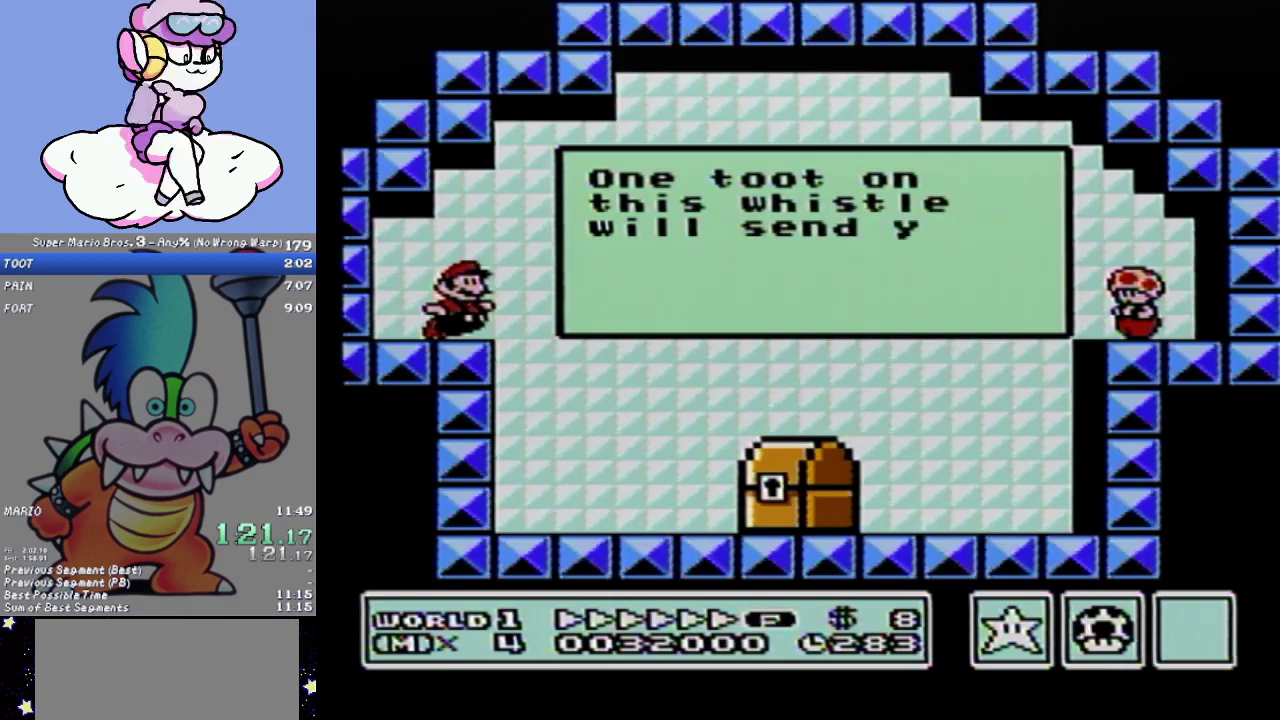
{"buttons": ["A", "B", "DPAD_RIGHT"], "events": [[16, "A", "down"], [117, "A", "up"], [217, "A", "down"], [317, "A", "up"], [417, "A", "down"]]}
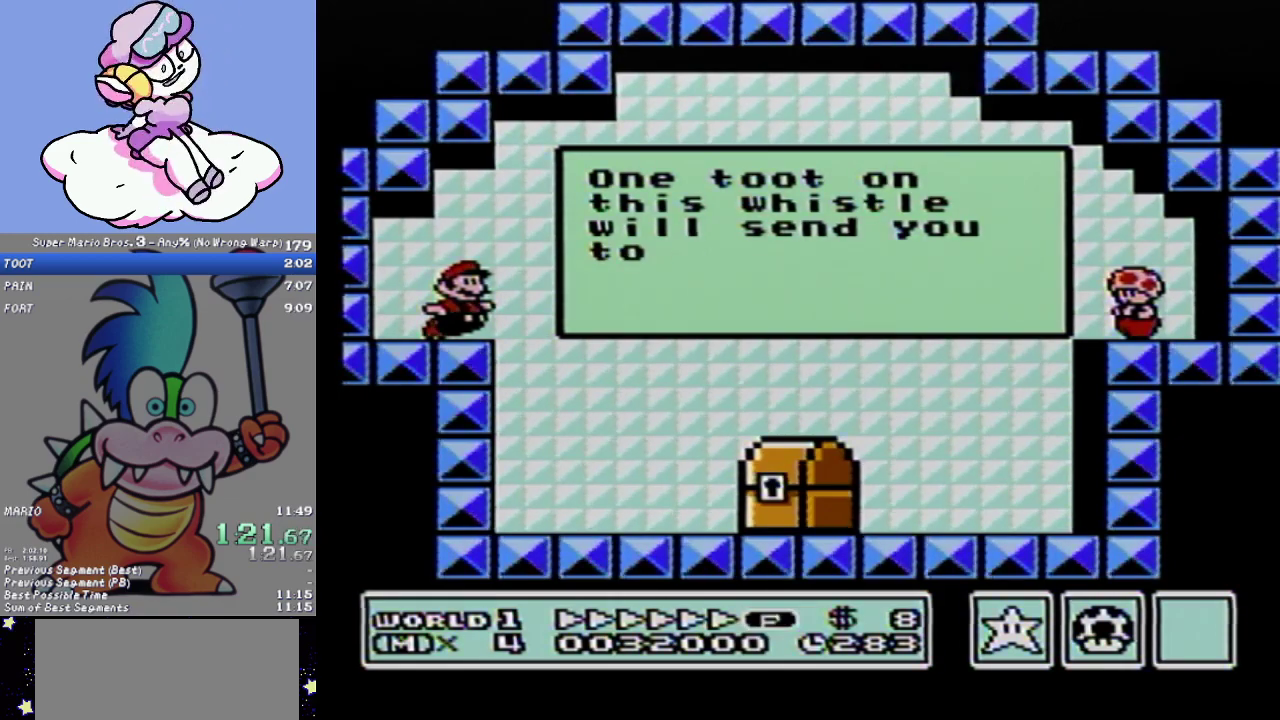
{"buttons": ["A", "B", "DPAD_RIGHT"], "events": [[17, "A", "up"], [117, "A", "down"], [217, "A", "up"], [267, "A", "down"], [384, "A", "up"], [467, "A", "down"]]}
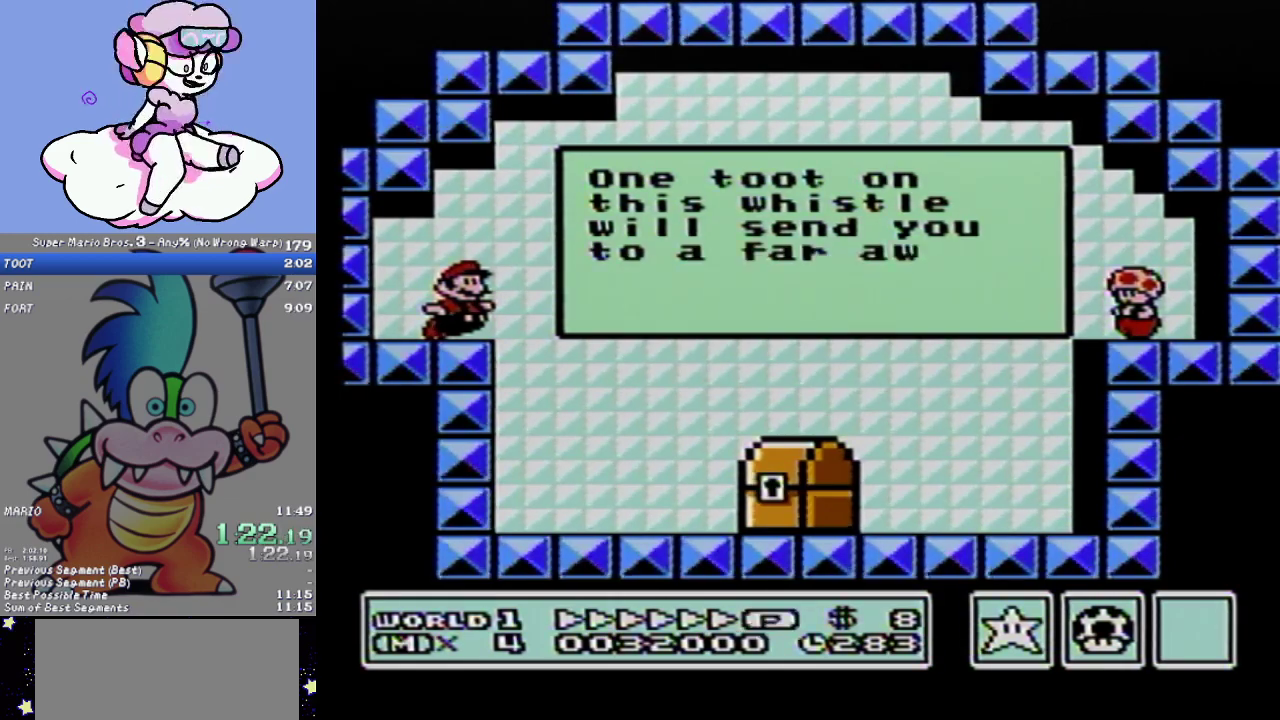
{"buttons": ["B", "DPAD_RIGHT"], "events": [[50, "A", "up"], [167, "A", "down"], [267, "A", "up"], [367, "A", "down"], [417, "A", "up"]]}
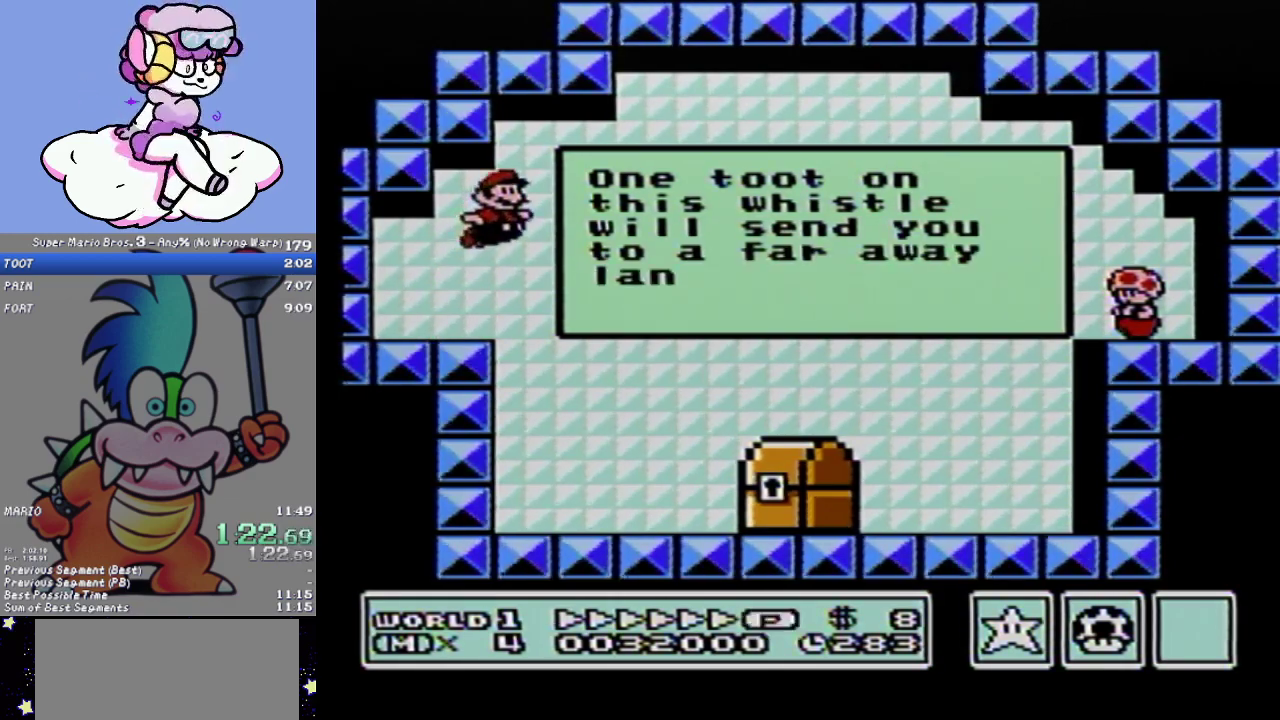
{"buttons": [], "events": [[417, "DPAD_RIGHT", "up"], [484, "B", "up"]]}
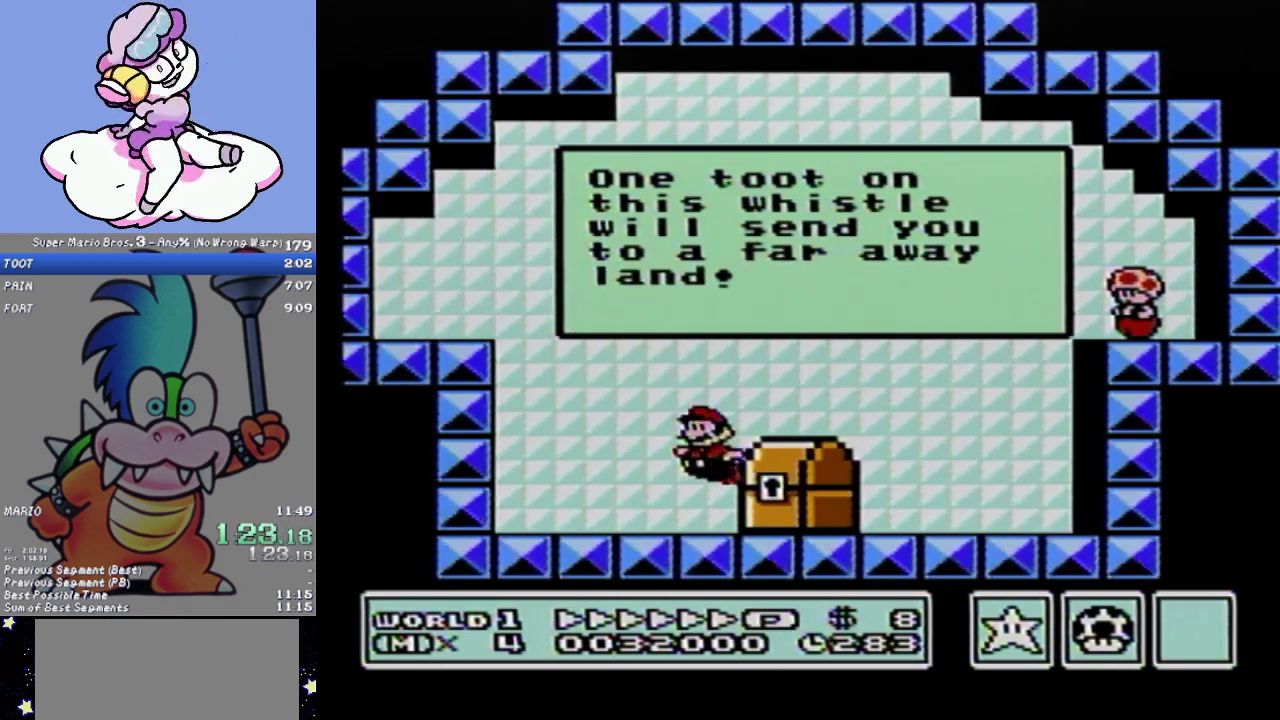
{"buttons": ["B"], "events": [[17, "DPAD_LEFT", "down"], [117, "B", "down"], [184, "B", "up"], [250, "B", "down"], [250, "DPAD_LEFT", "up"]]}
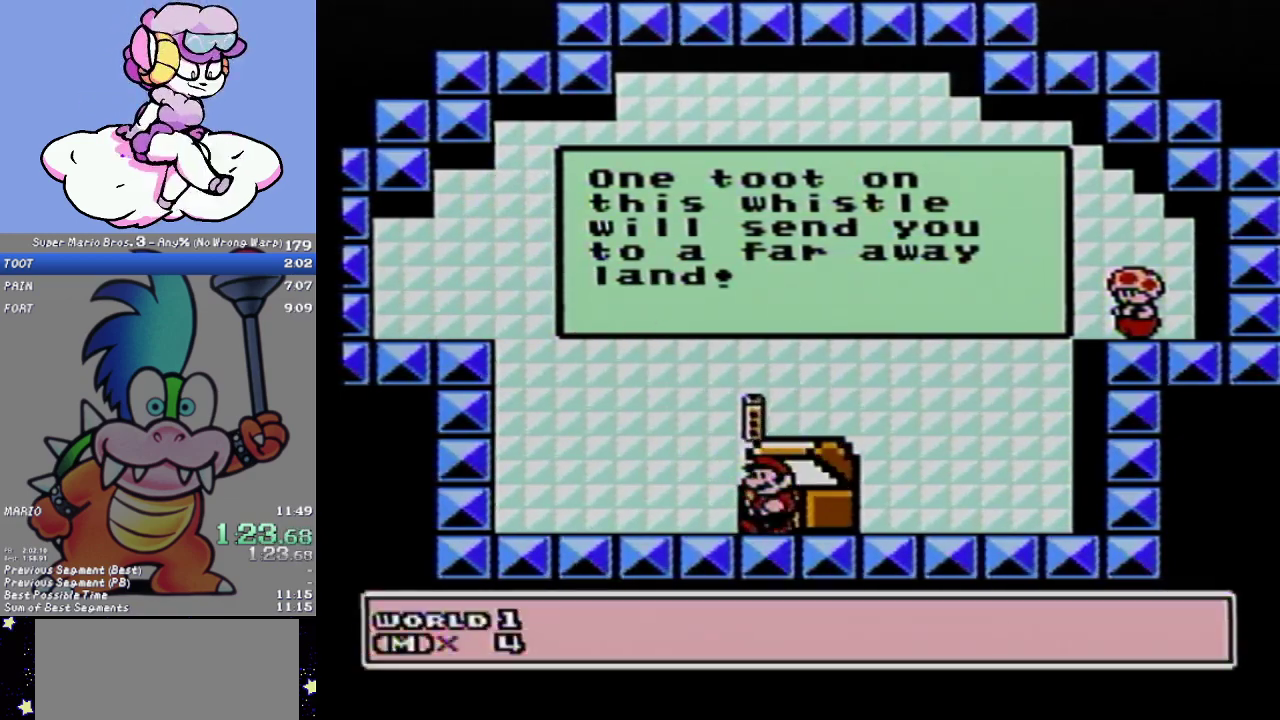
{"buttons": ["B"], "events": []}
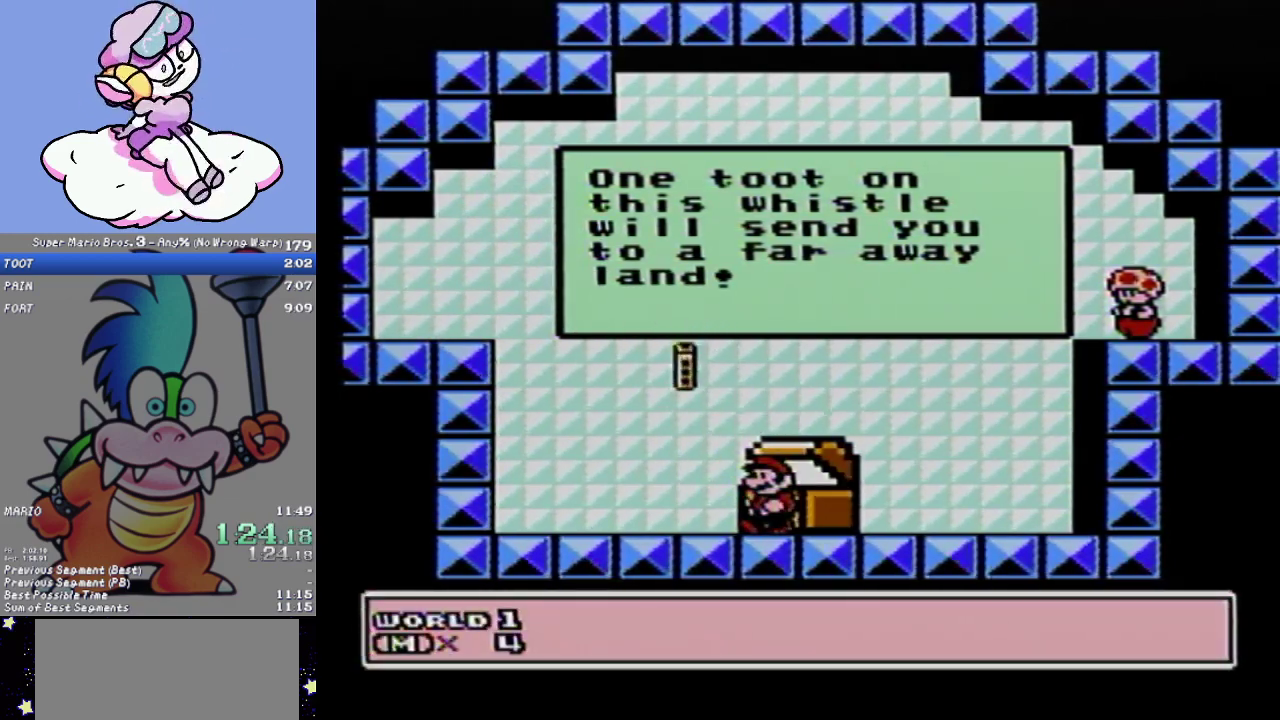
{"buttons": [], "events": [[17, "B", "up"]]}
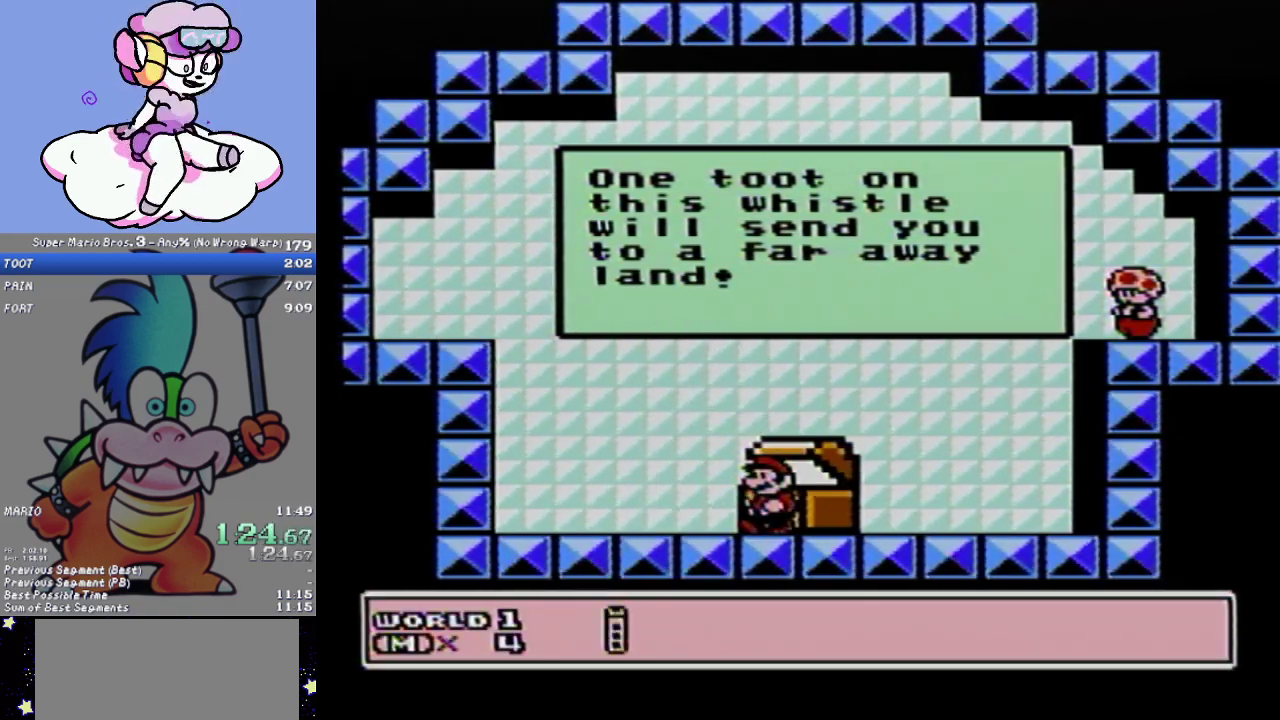
{"buttons": [], "events": []}